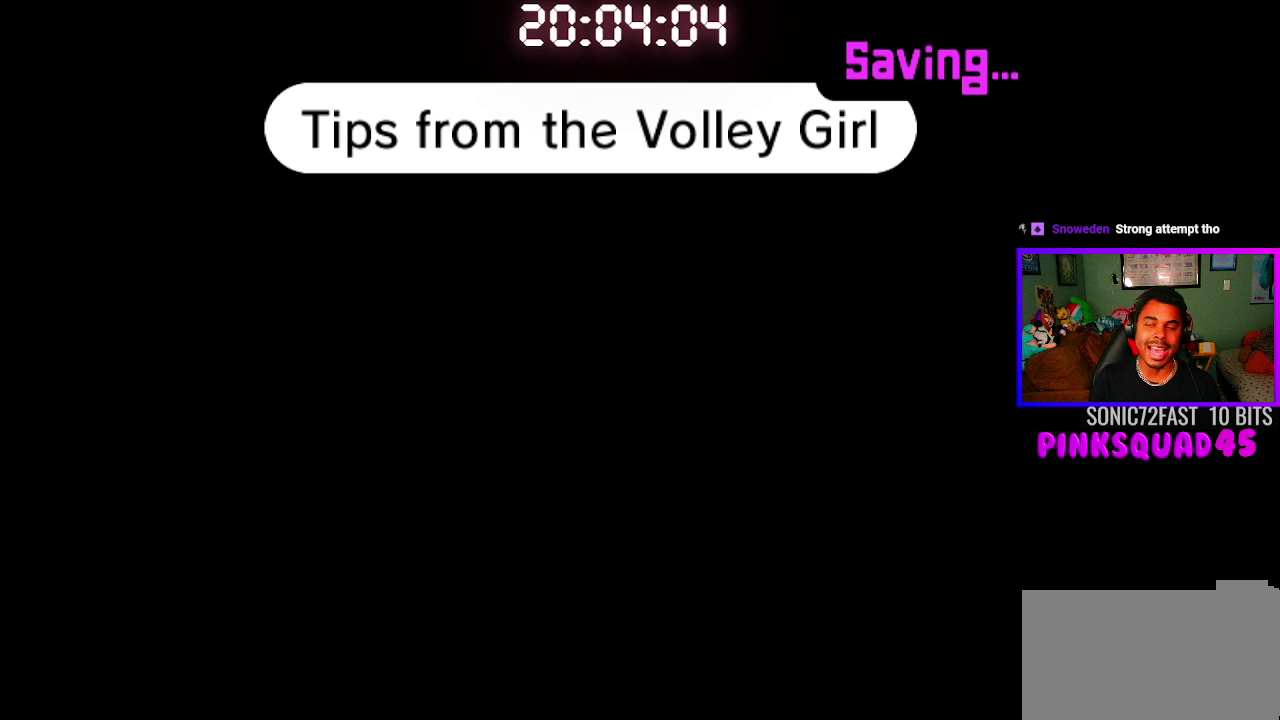
Gameplay with a controller (PlayStation layout); each line is a JSON object with the inputs held at the frame after it (dt_ms = milliseconds from this image to that frame). "events" lists button and stick changes between this image and that frame as [ms after this image, input, new state], when the widget could be followed in between.
{"dt_ms": 500, "buttons": ["CROSS"], "left_stick": "center", "right_stick": "center", "events": [[500, "CROSS", "down"]]}
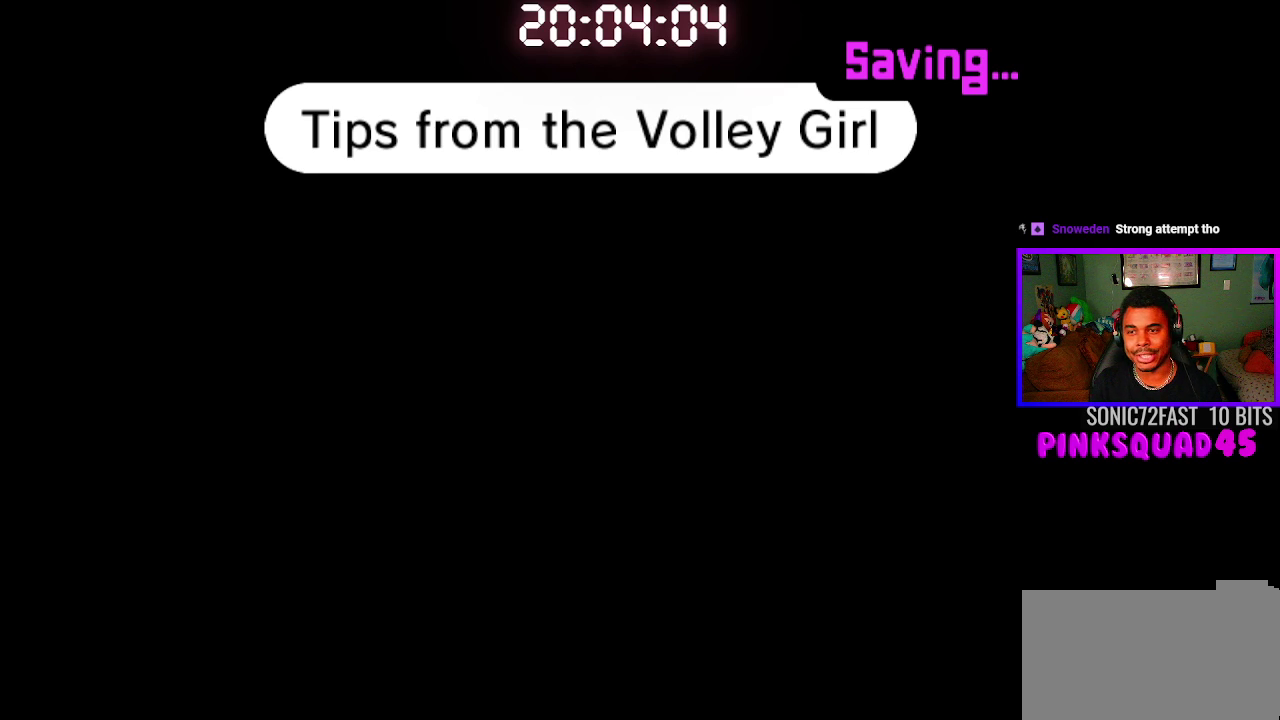
{"dt_ms": 500, "buttons": [], "left_stick": "center", "right_stick": "center", "events": [[83, "CROSS", "up"], [183, "CROSS", "down"], [250, "CROSS", "up"], [367, "CROSS", "down"], [450, "CROSS", "up"]]}
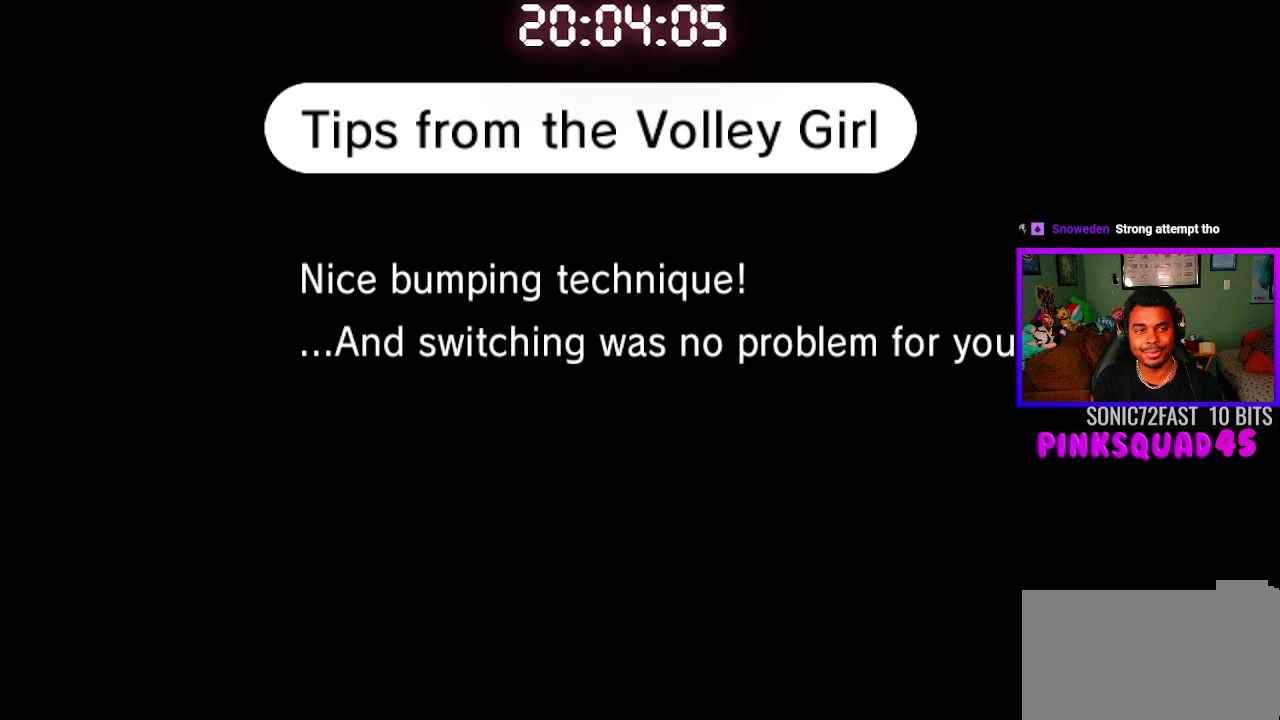
{"dt_ms": 500, "buttons": ["CROSS"], "left_stick": "center", "right_stick": "center", "events": [[50, "CROSS", "down"], [167, "CROSS", "up"], [267, "CROSS", "down"], [383, "CROSS", "up"], [500, "CROSS", "down"]]}
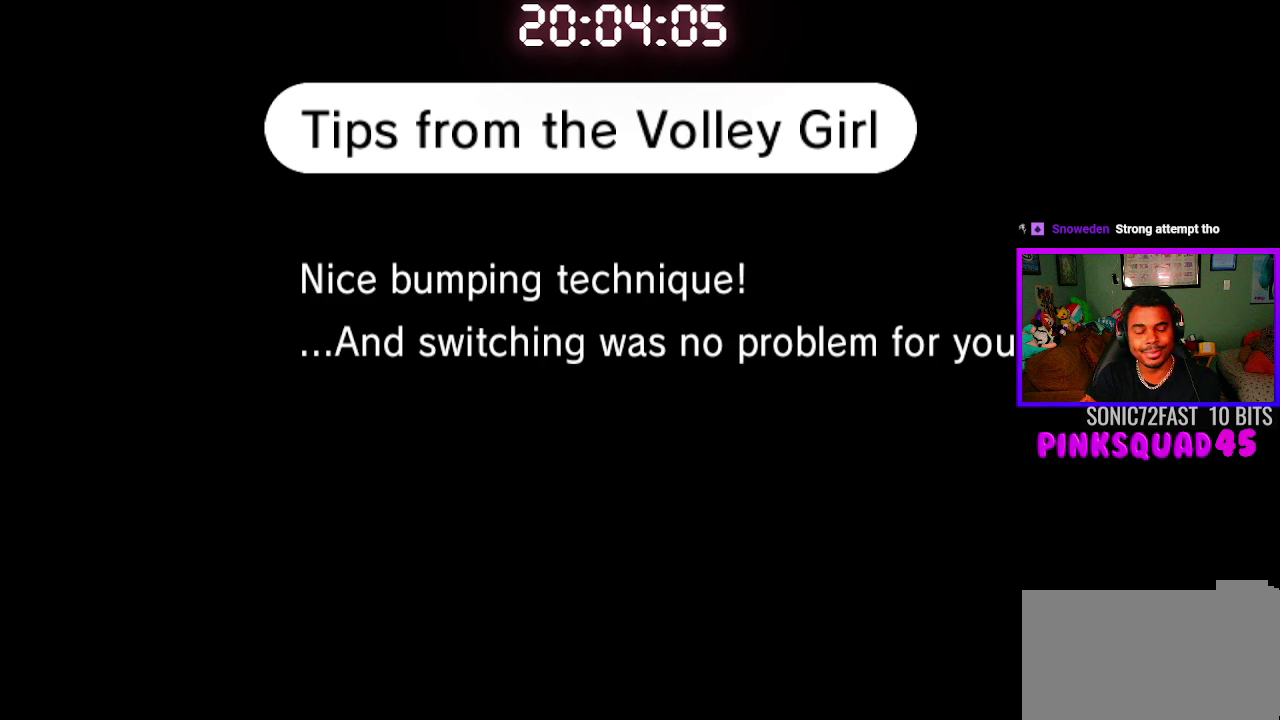
{"dt_ms": 500, "buttons": ["CROSS"], "left_stick": "center", "right_stick": "center", "events": [[100, "CROSS", "up"], [233, "CROSS", "down"], [350, "CROSS", "up"], [483, "CROSS", "down"]]}
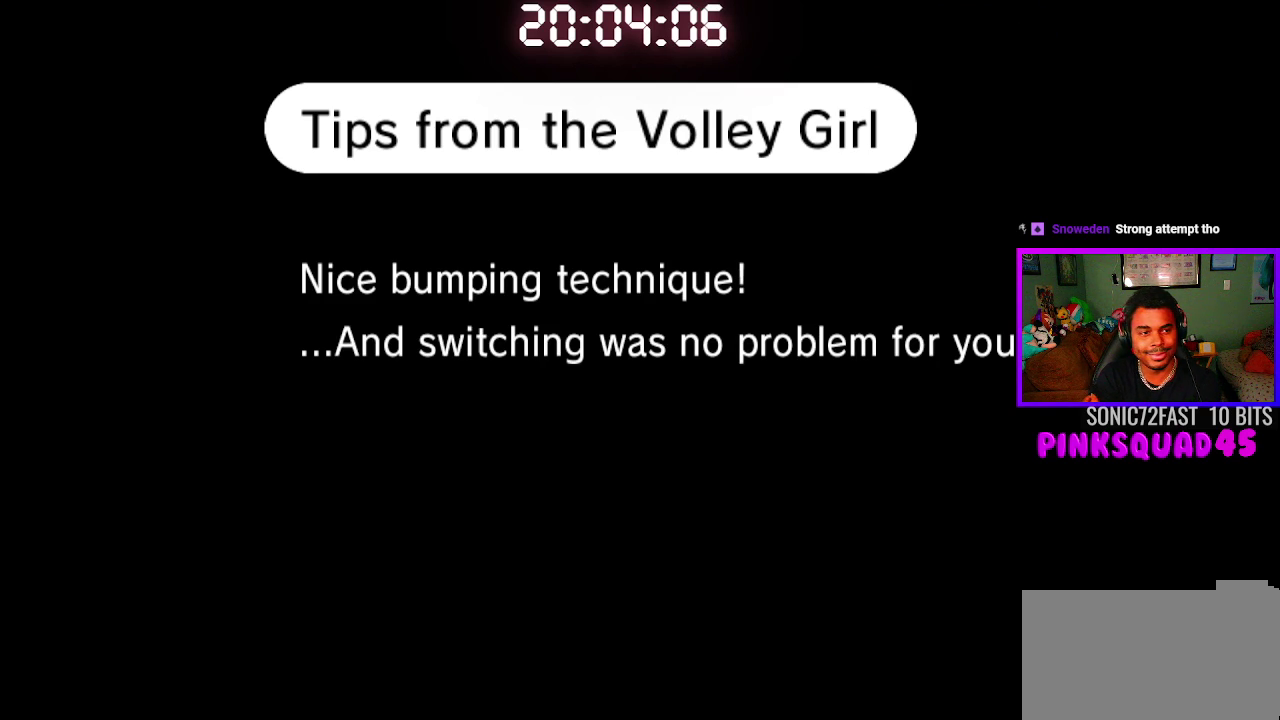
{"dt_ms": 500, "buttons": ["CROSS"], "left_stick": "center", "right_stick": "center", "events": [[83, "CROSS", "up"], [183, "CROSS", "down"], [250, "CROSS", "up"], [333, "CROSS", "down"], [433, "CROSS", "up"], [500, "CROSS", "down"]]}
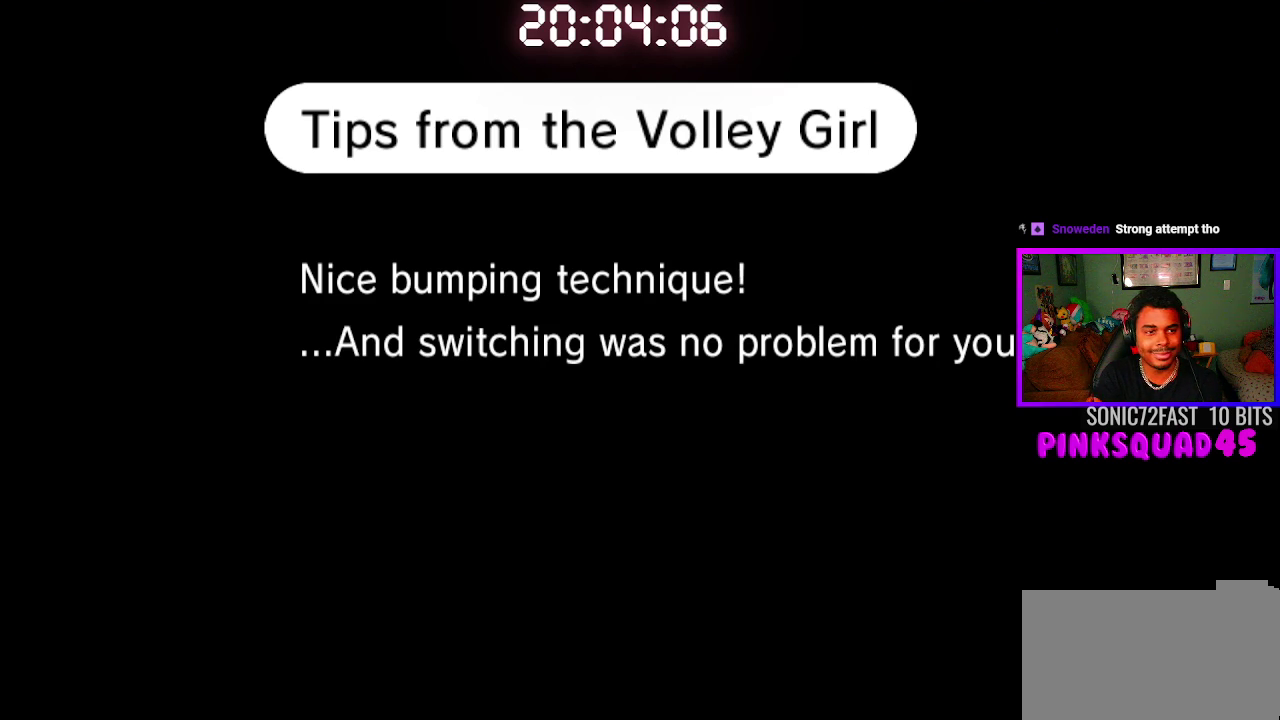
{"dt_ms": 500, "buttons": [], "left_stick": "center", "right_stick": "center", "events": [[100, "CROSS", "up"], [183, "CROSS", "down"], [283, "CROSS", "up"], [383, "CROSS", "down"], [450, "CROSS", "up"]]}
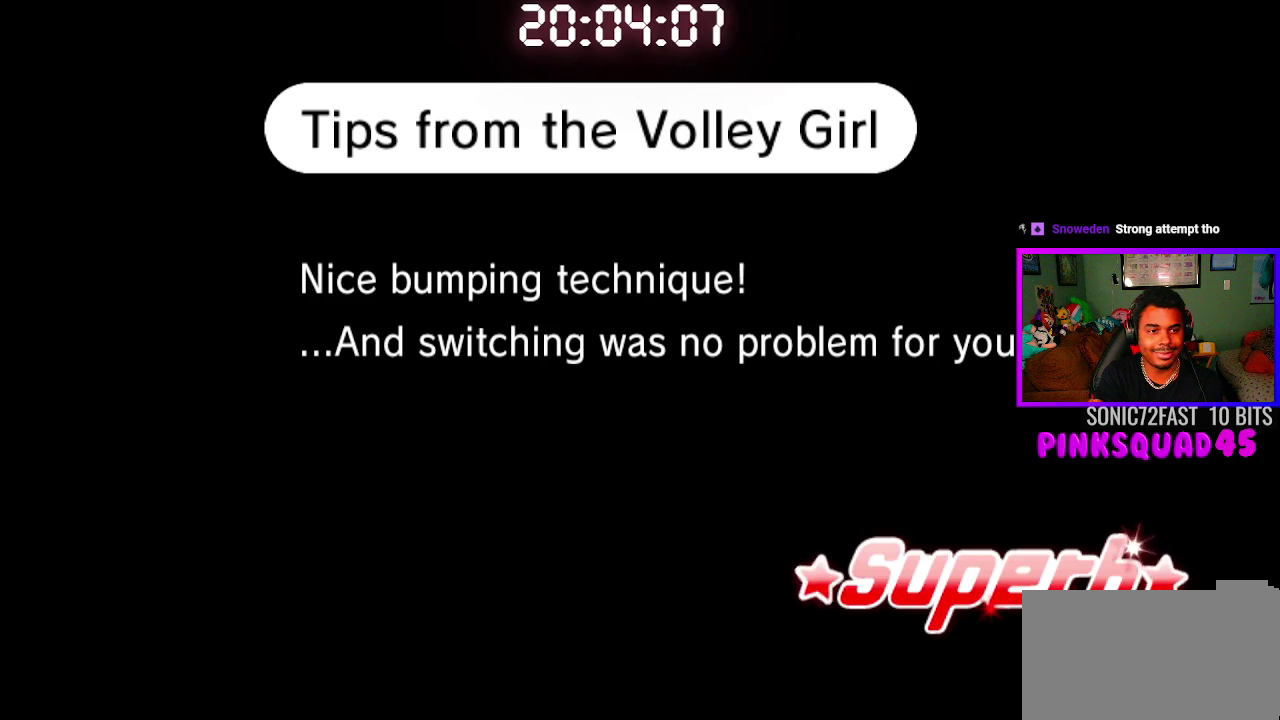
{"dt_ms": 500, "buttons": [], "left_stick": "center", "right_stick": "center", "events": [[100, "CROSS", "down"], [200, "CROSS", "up"], [283, "CROSS", "down"], [383, "CROSS", "up"]]}
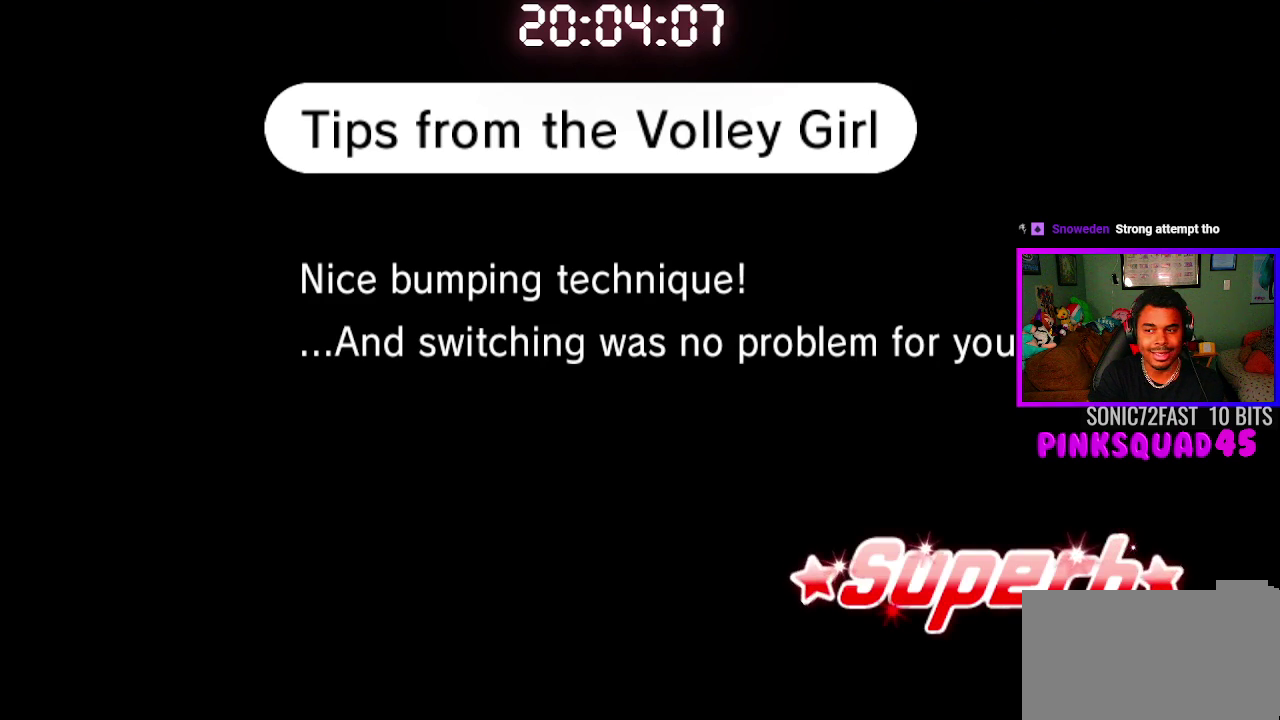
{"dt_ms": 500, "buttons": ["CROSS"], "left_stick": "center", "right_stick": "center", "events": [[33, "CROSS", "down"], [100, "CROSS", "up"], [283, "CROSS", "down"], [367, "CROSS", "up"], [483, "CROSS", "down"]]}
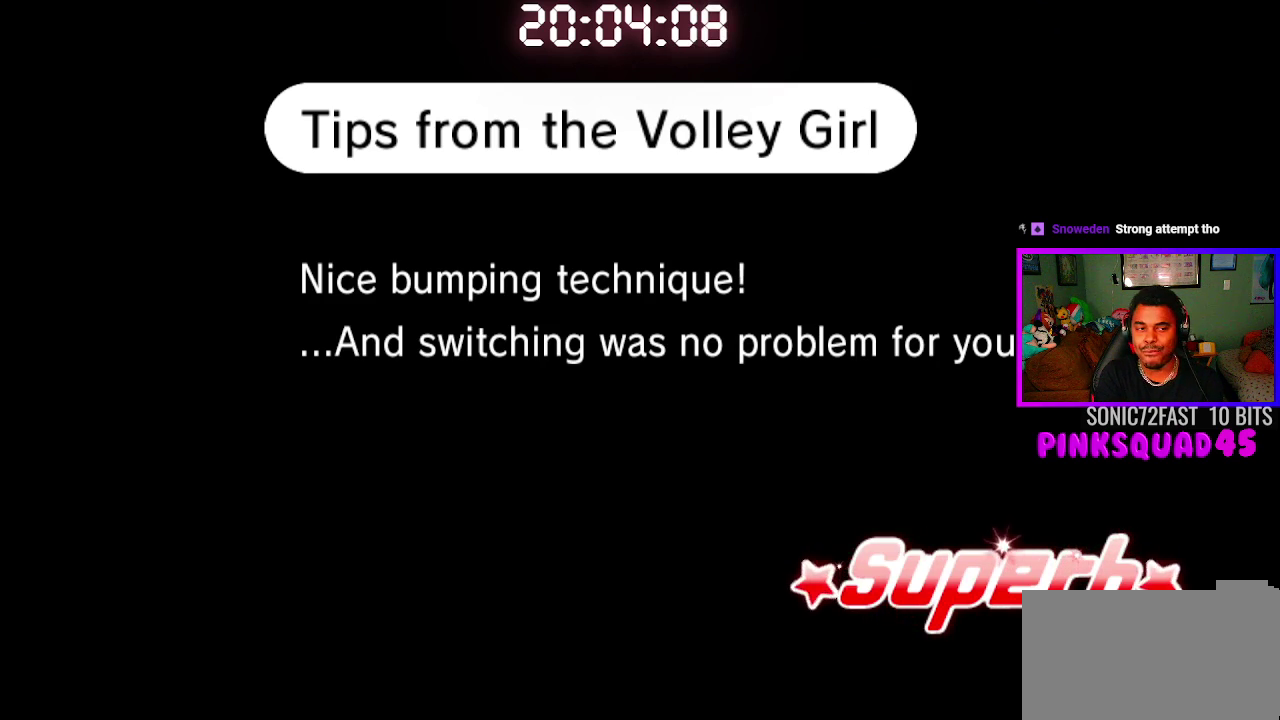
{"dt_ms": 500, "buttons": ["CROSS"], "left_stick": "center", "right_stick": "center", "events": [[100, "CROSS", "up"], [183, "CROSS", "down"], [283, "CROSS", "up"], [383, "CROSS", "down"]]}
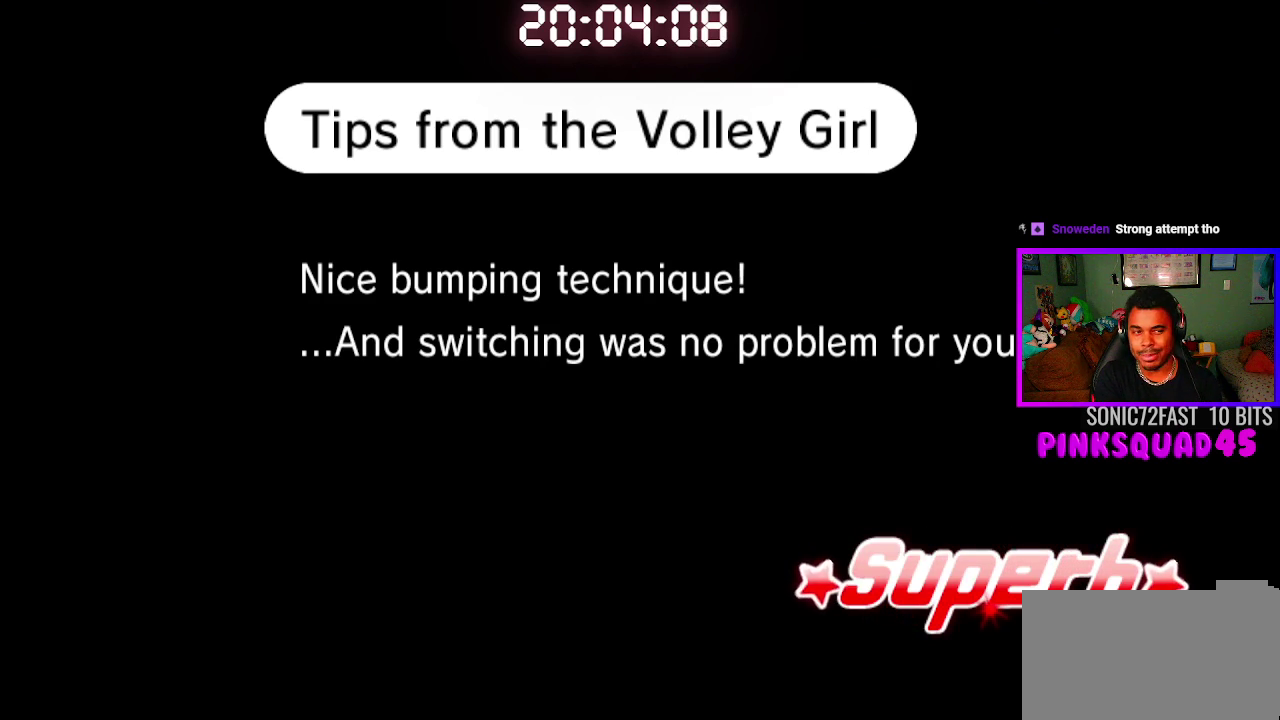
{"dt_ms": 500, "buttons": ["CROSS"], "left_stick": "center", "right_stick": "center", "events": [[183, "CROSS", "up"], [267, "CROSS", "down"], [367, "CROSS", "up"], [433, "CROSS", "down"]]}
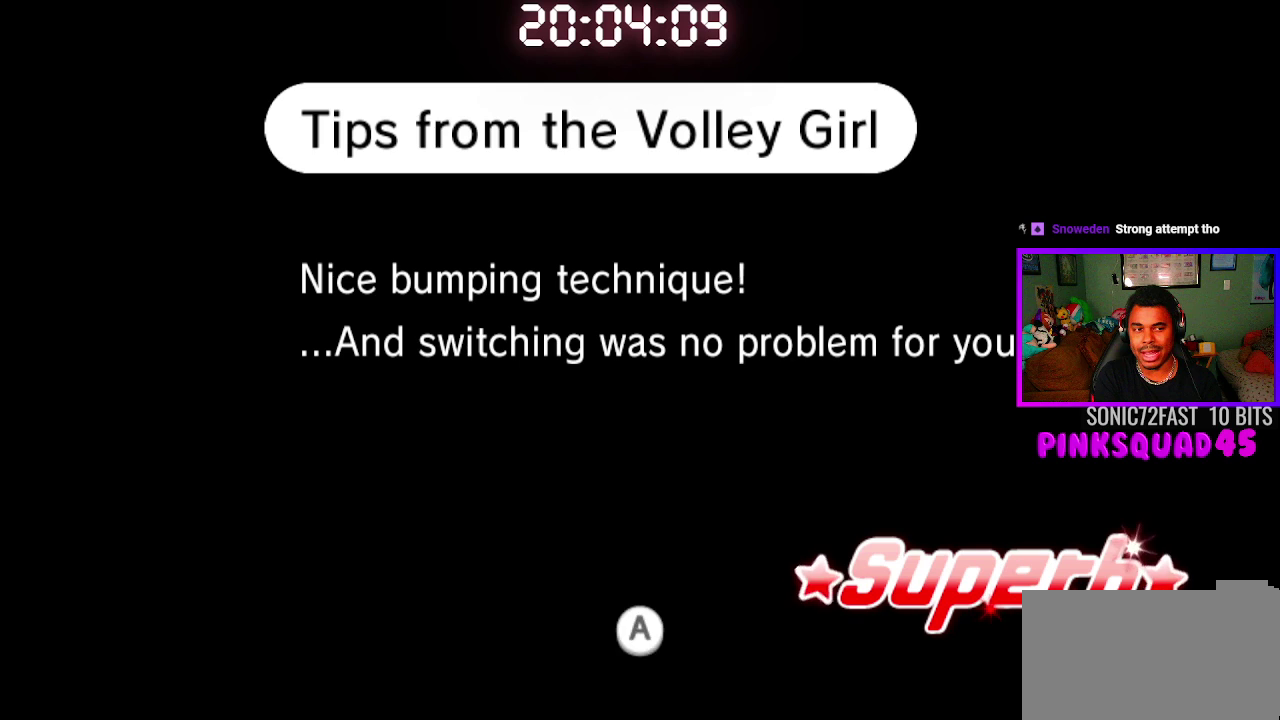
{"dt_ms": 500, "buttons": [], "left_stick": "center", "right_stick": "center", "events": [[17, "CROSS", "up"], [133, "CROSS", "down"], [233, "CROSS", "up"], [367, "CROSS", "down"], [467, "CROSS", "up"]]}
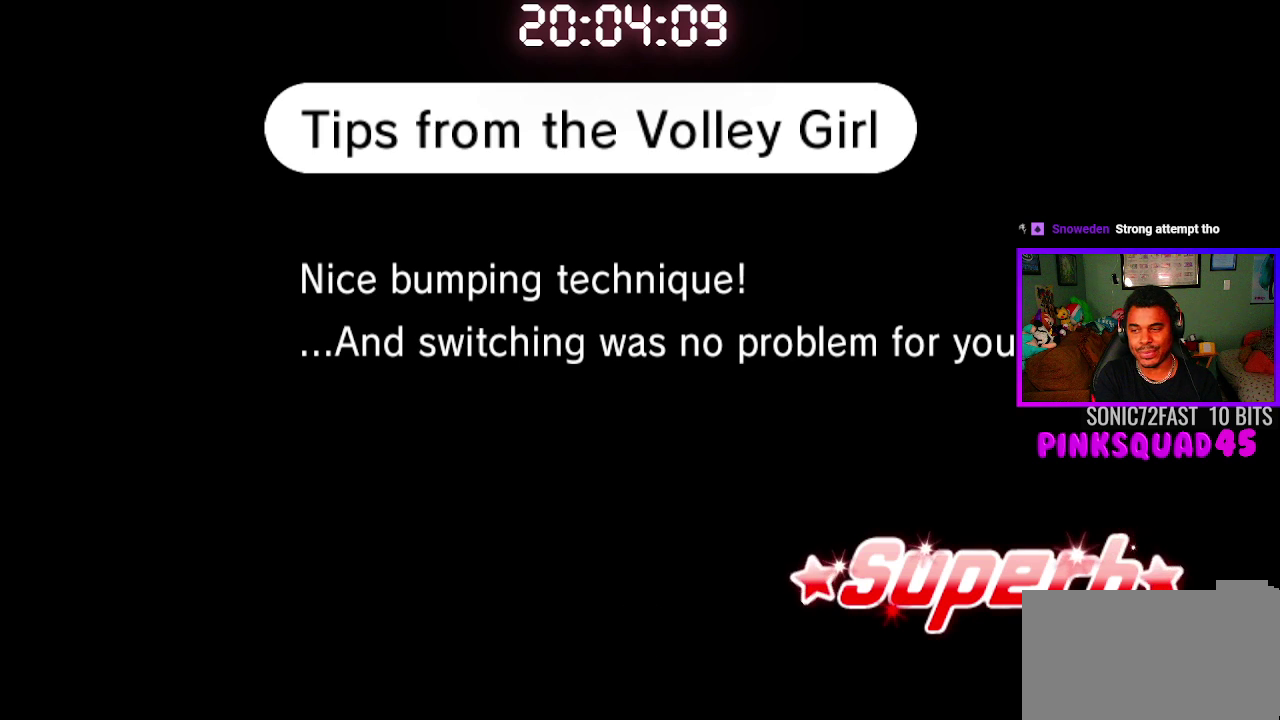
{"dt_ms": 500, "buttons": [], "left_stick": "center", "right_stick": "center", "events": []}
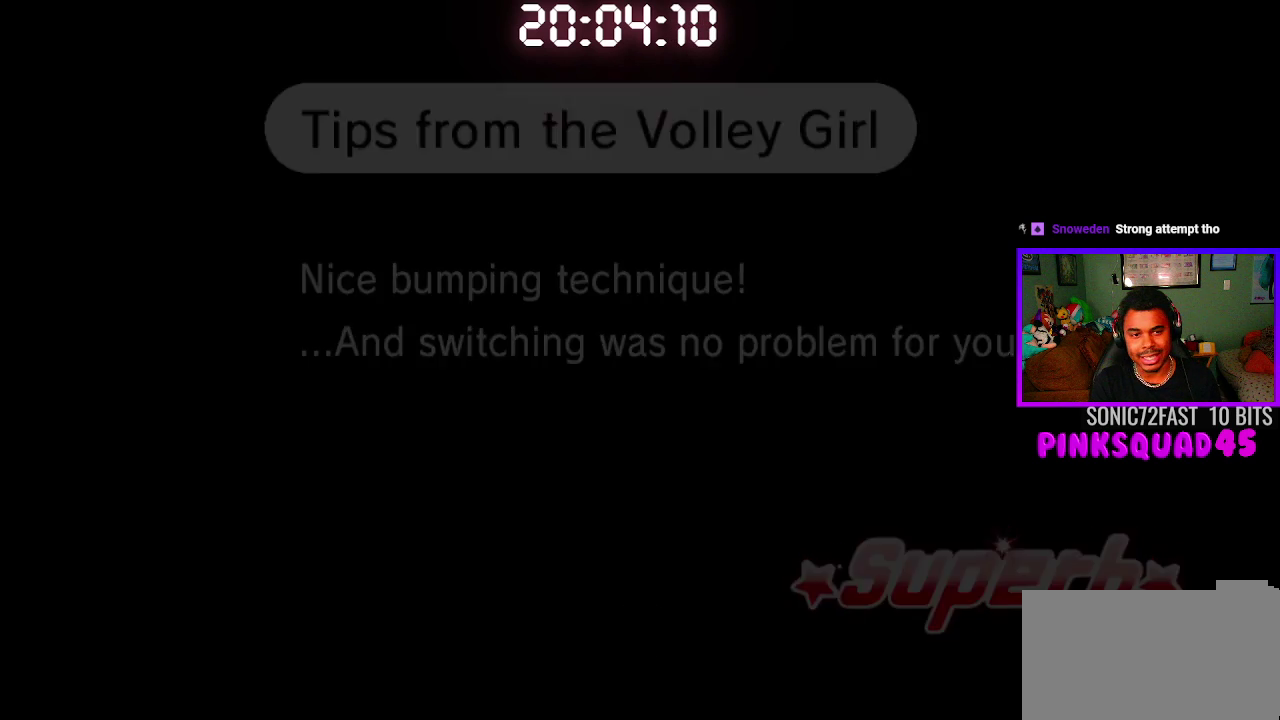
{"dt_ms": 500, "buttons": [], "left_stick": "center", "right_stick": "center", "events": []}
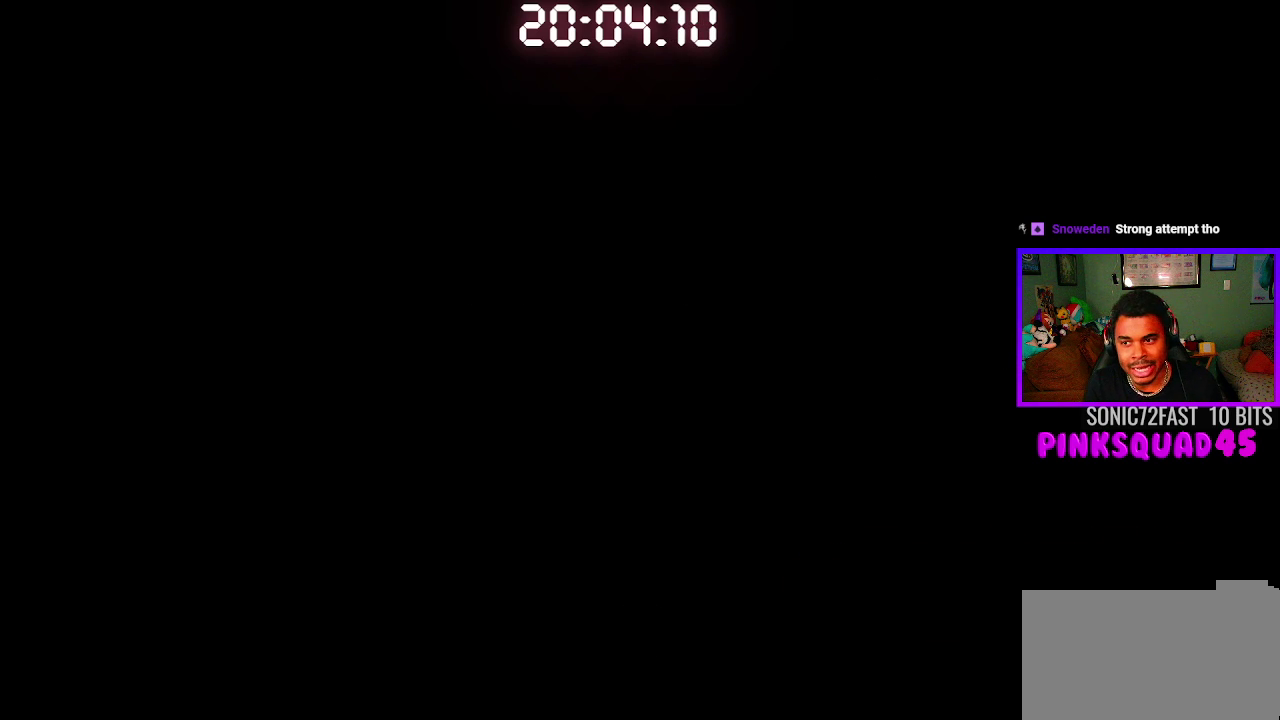
{"dt_ms": 500, "buttons": [], "left_stick": "center", "right_stick": "center", "events": []}
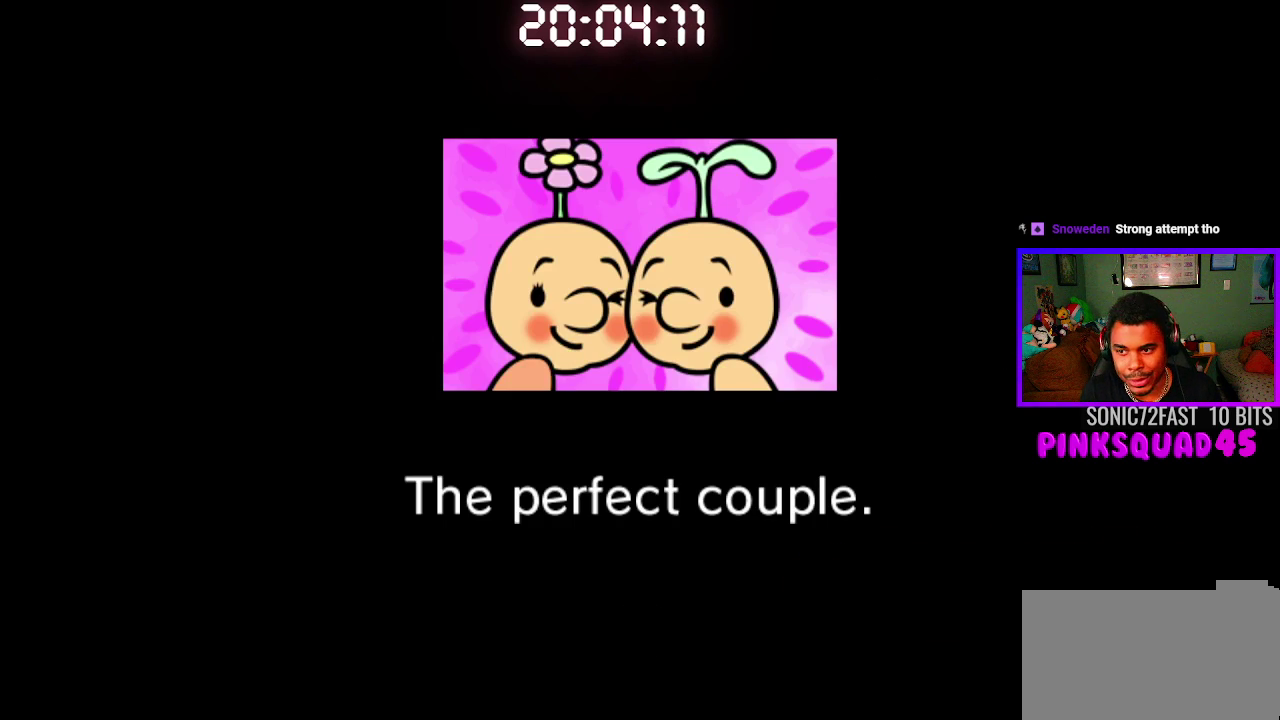
{"dt_ms": 500, "buttons": ["CROSS"], "left_stick": "center", "right_stick": "center", "events": [[283, "CROSS", "down"], [400, "CROSS", "up"], [483, "CROSS", "down"]]}
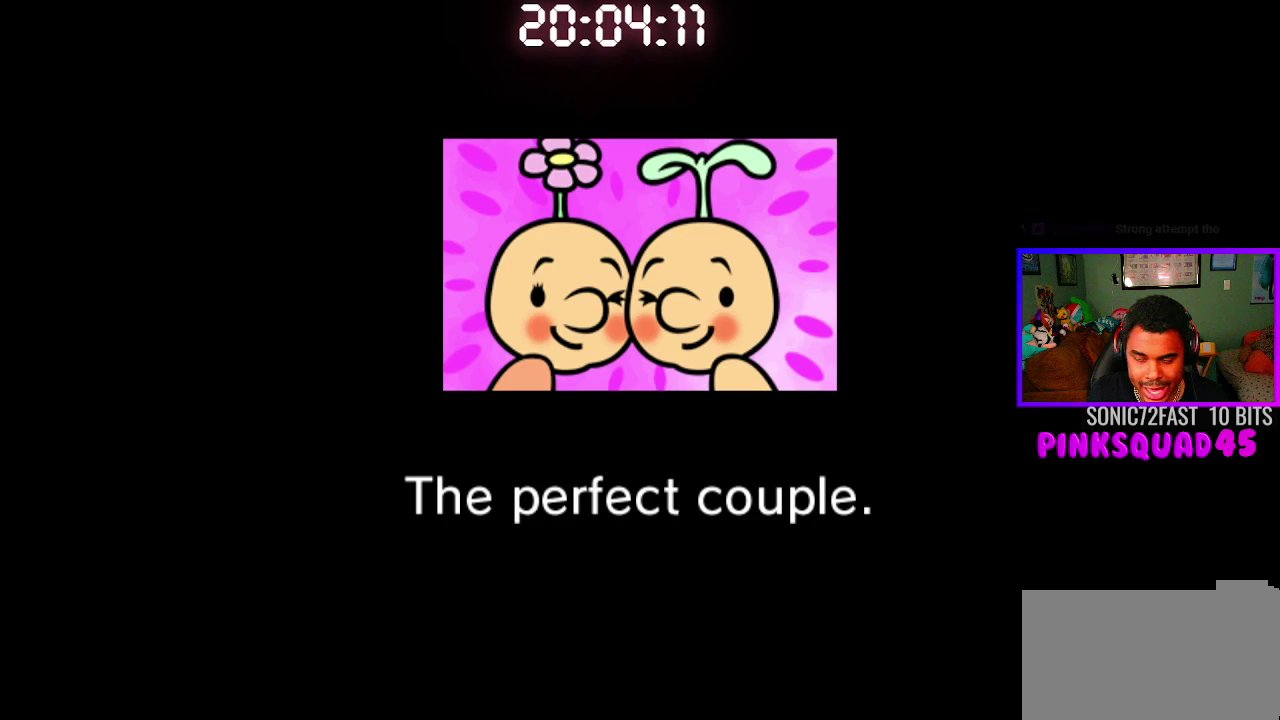
{"dt_ms": 500, "buttons": [], "left_stick": "center", "right_stick": "center", "events": [[67, "CROSS", "up"], [167, "CROSS", "down"], [283, "CROSS", "up"], [367, "CROSS", "down"], [467, "CROSS", "up"]]}
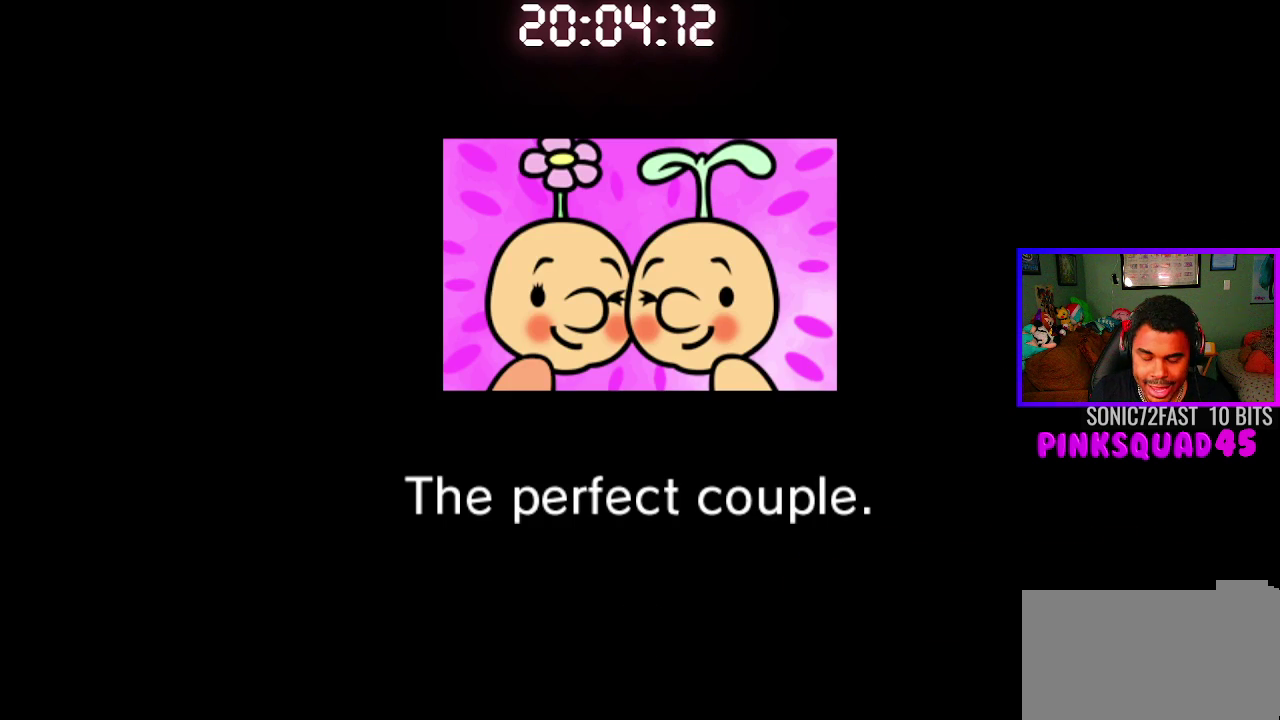
{"dt_ms": 500, "buttons": [], "left_stick": "center", "right_stick": "center", "events": [[67, "CROSS", "down"], [167, "CROSS", "up"], [267, "CROSS", "down"], [350, "CROSS", "up"]]}
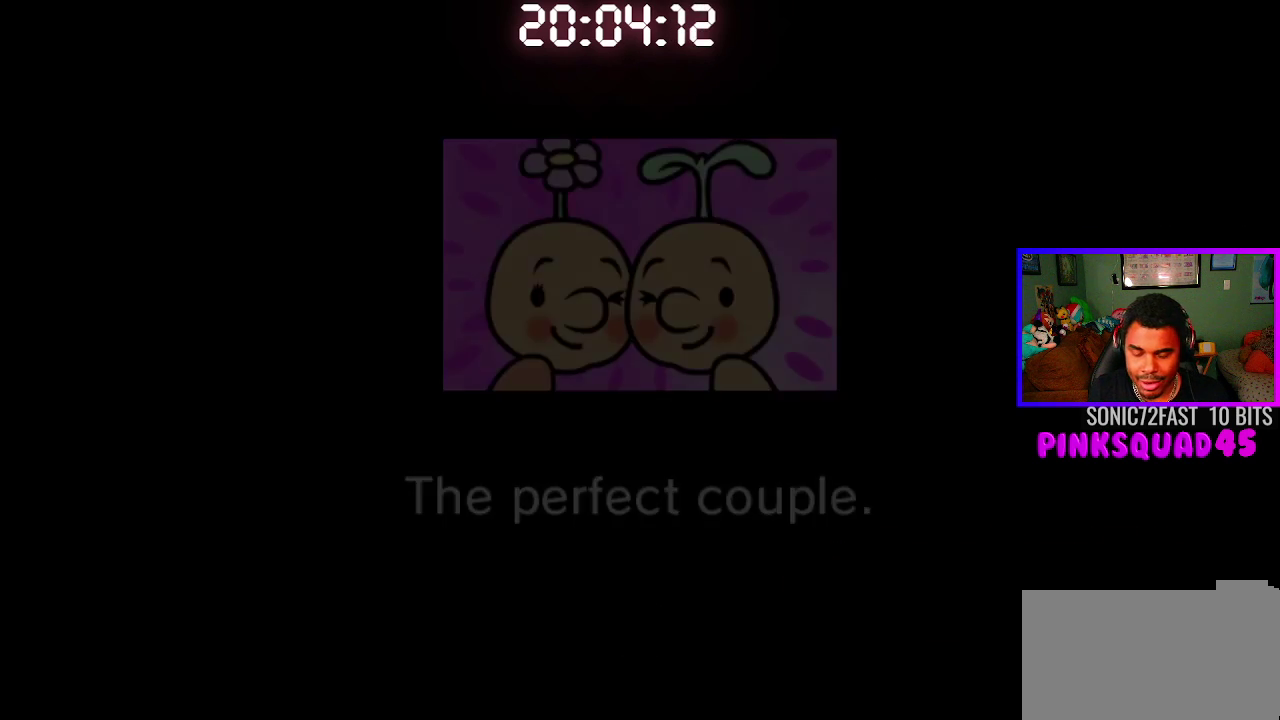
{"dt_ms": 500, "buttons": [], "left_stick": "center", "right_stick": "center", "events": []}
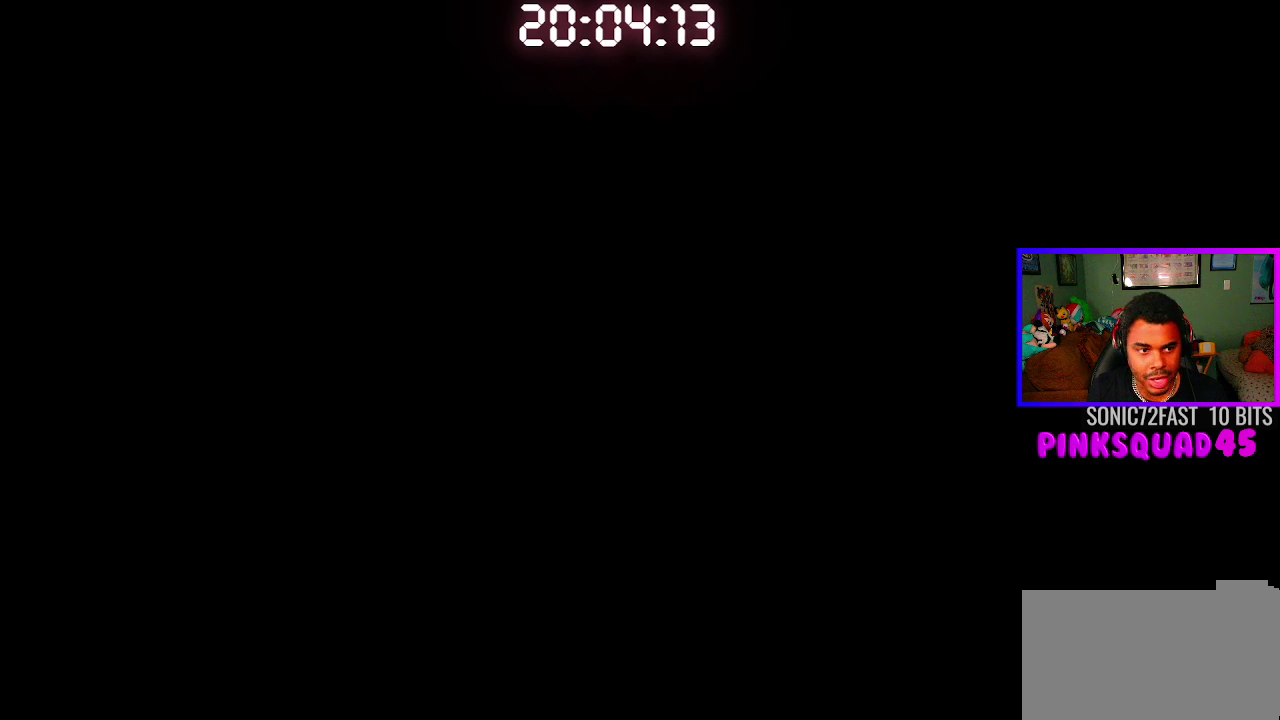
{"dt_ms": 500, "buttons": [], "left_stick": "center", "right_stick": "center", "events": []}
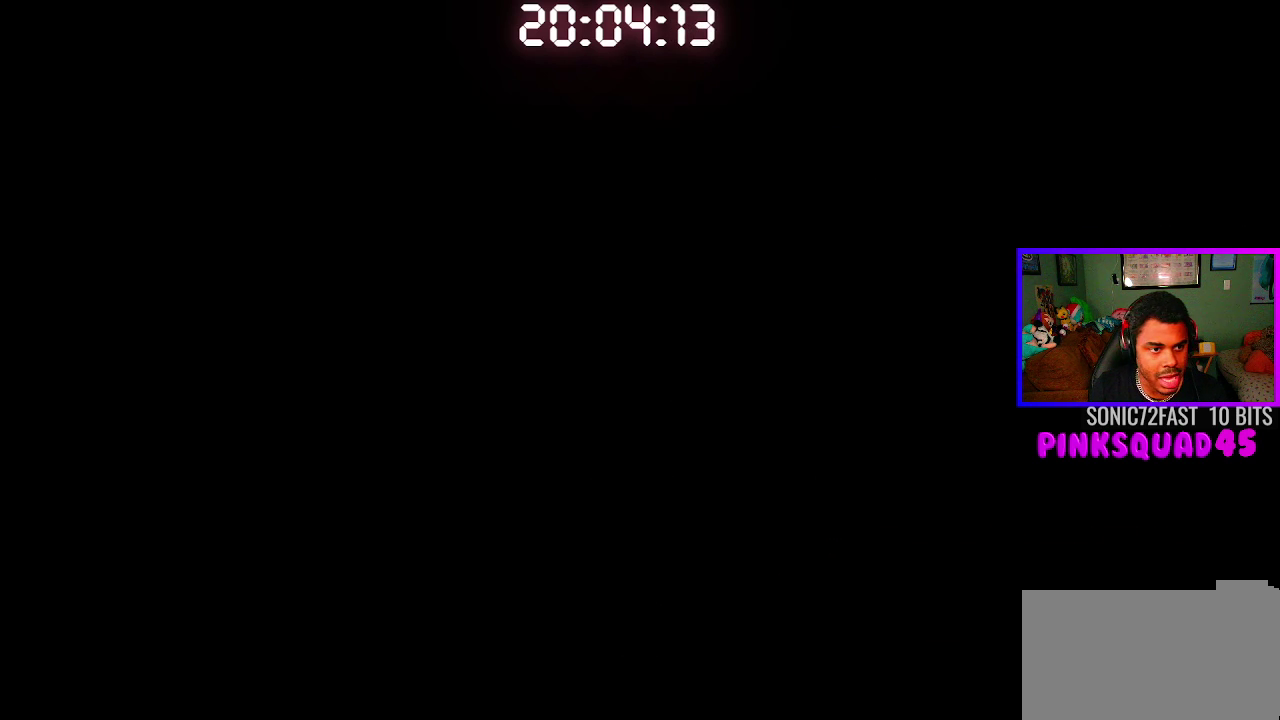
{"dt_ms": 1000, "buttons": [], "left_stick": "center", "right_stick": "center", "events": []}
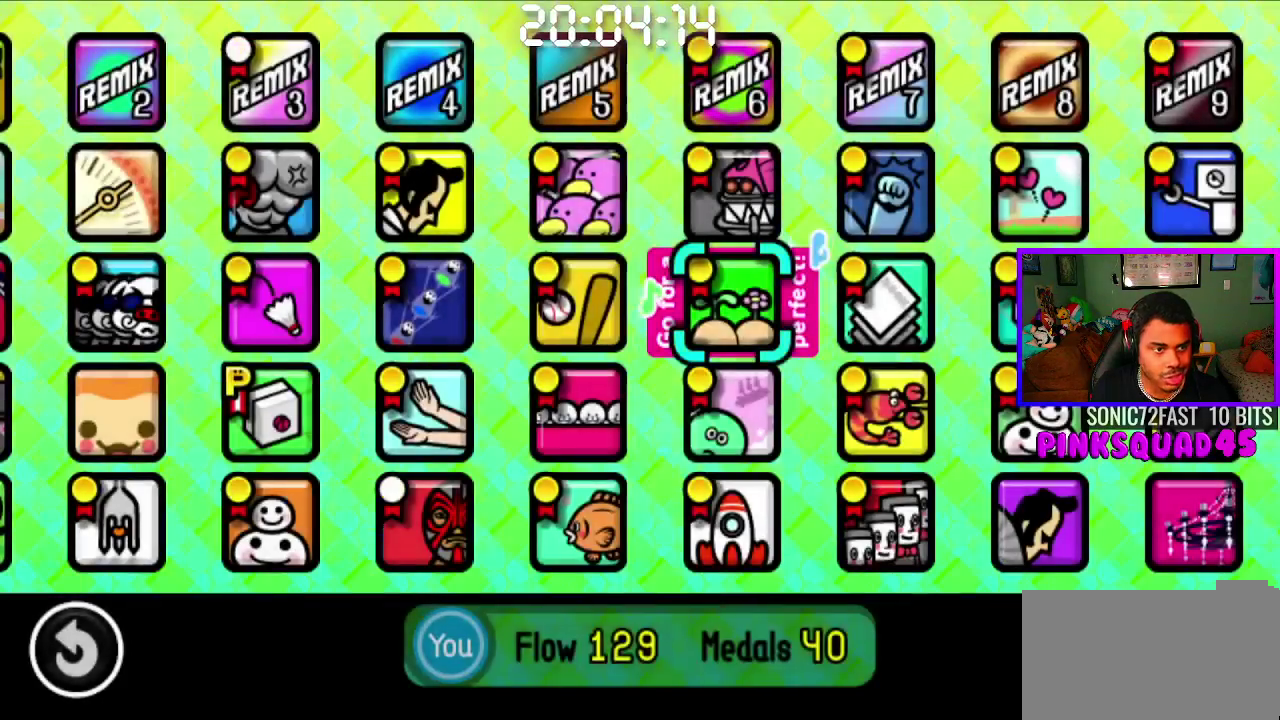
{"dt_ms": 500, "buttons": ["CROSS"], "left_stick": "center", "right_stick": "center", "events": [[500, "CROSS", "down"]]}
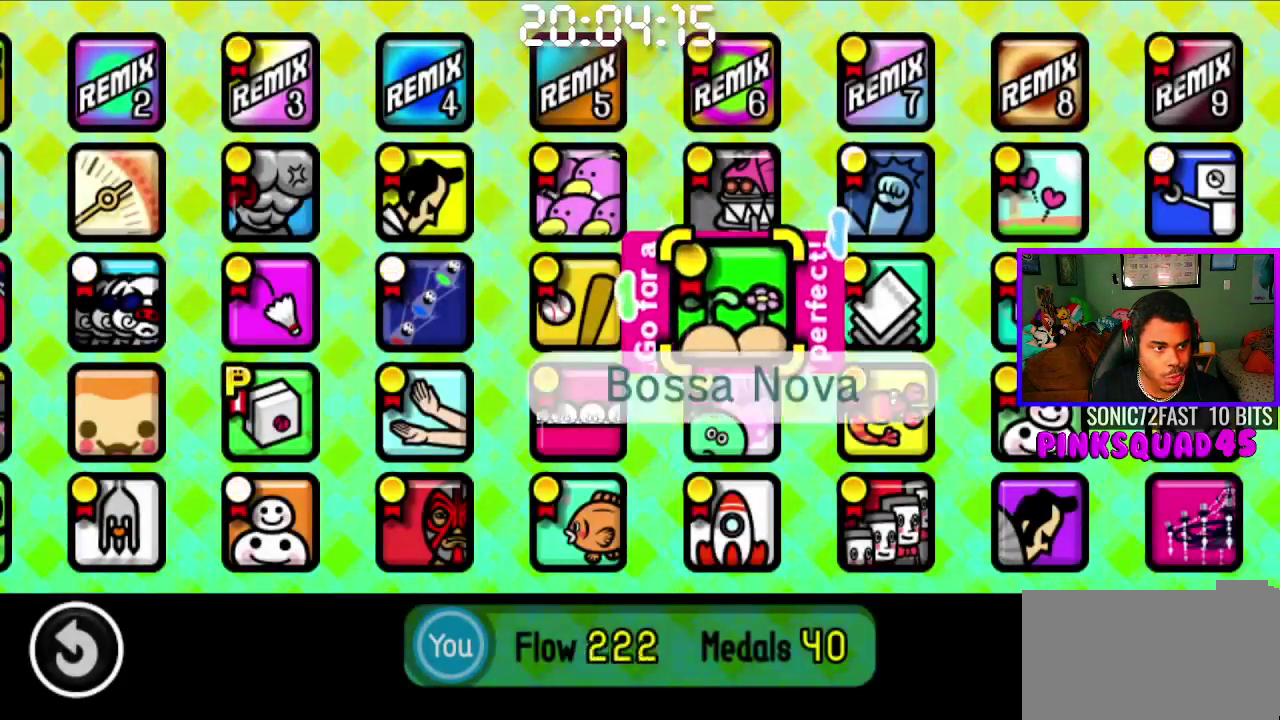
{"dt_ms": 500, "buttons": [], "left_stick": "center", "right_stick": "center", "events": [[100, "CROSS", "up"], [233, "CROSS", "down"], [283, "CROSS", "up"], [417, "CROSS", "down"], [483, "CROSS", "up"]]}